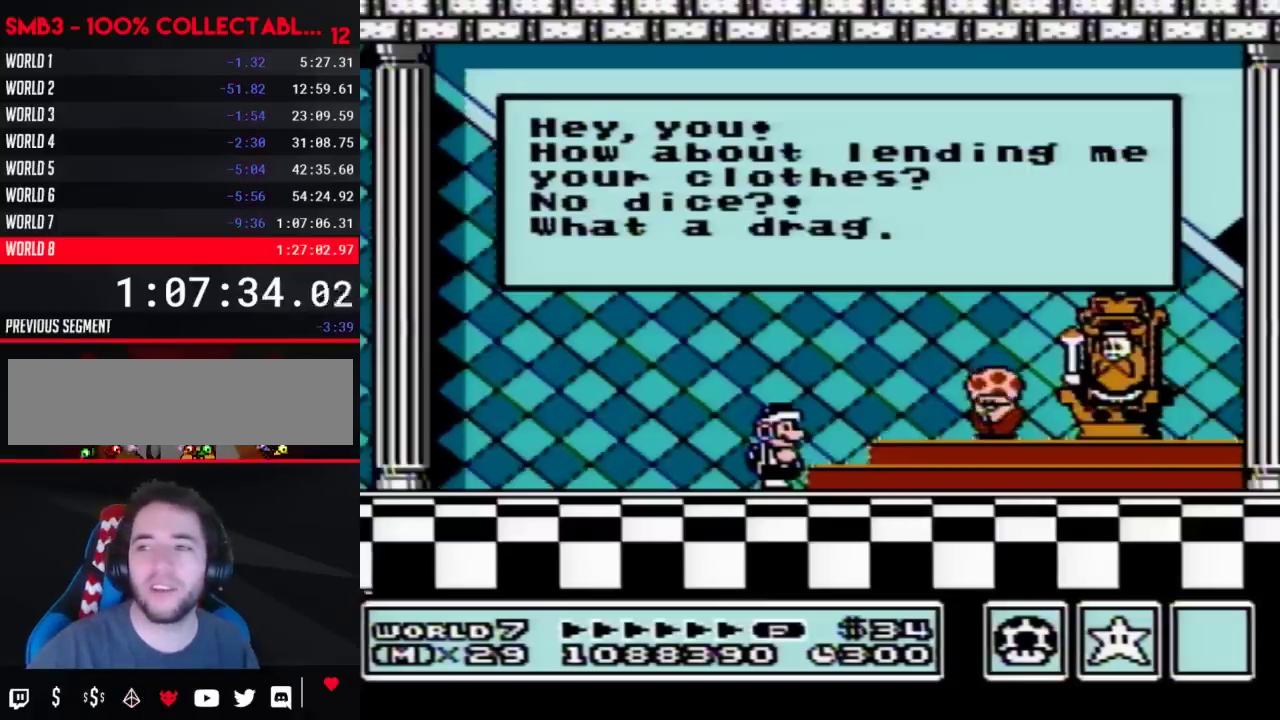
Gameplay with a controller (Nintendo layout); each line is a JSON object with the inputs held at the frame after it. "events" lists button and stick changes between this image and that frame as [ms after this image, input, new state], when the widget could be followed in between. Not read: L3 R3.
{"buttons": ["A"], "events": [[350, "A", "down"], [450, "A", "up"], [500, "A", "down"]]}
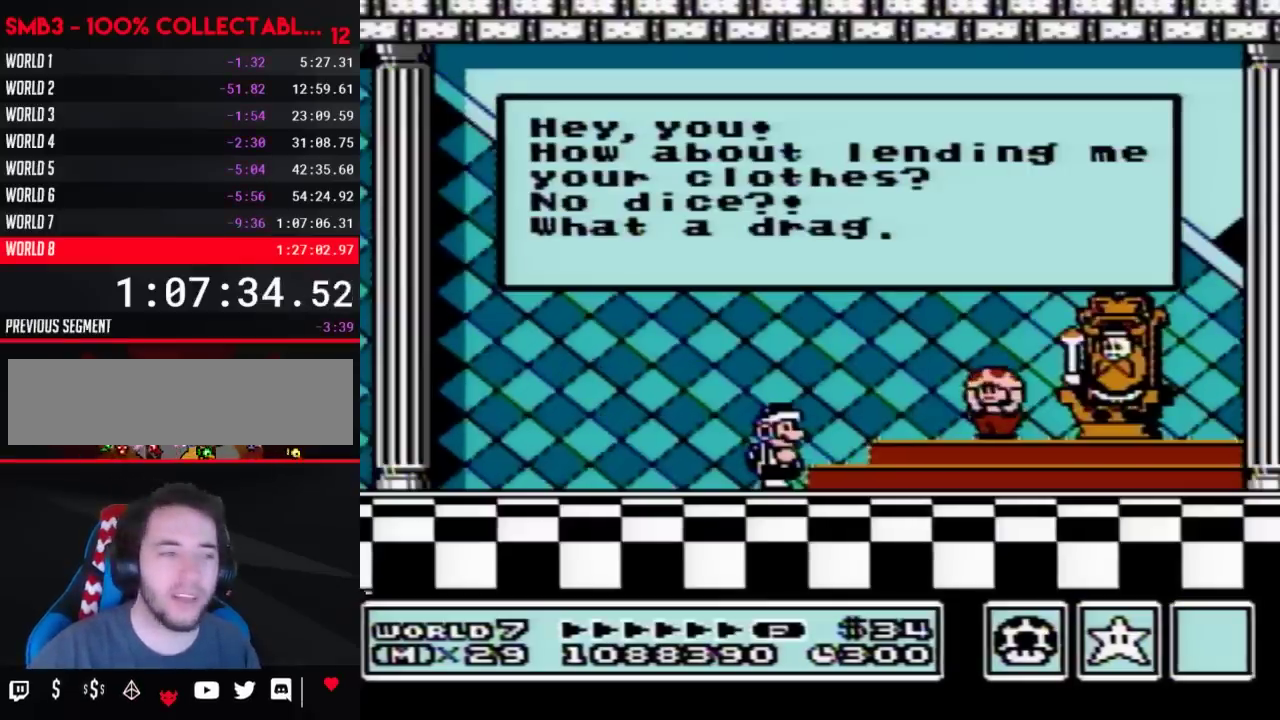
{"buttons": ["A"], "events": [[67, "A", "up"], [167, "A", "down"], [233, "A", "up"], [283, "A", "down"], [383, "A", "up"], [450, "A", "down"]]}
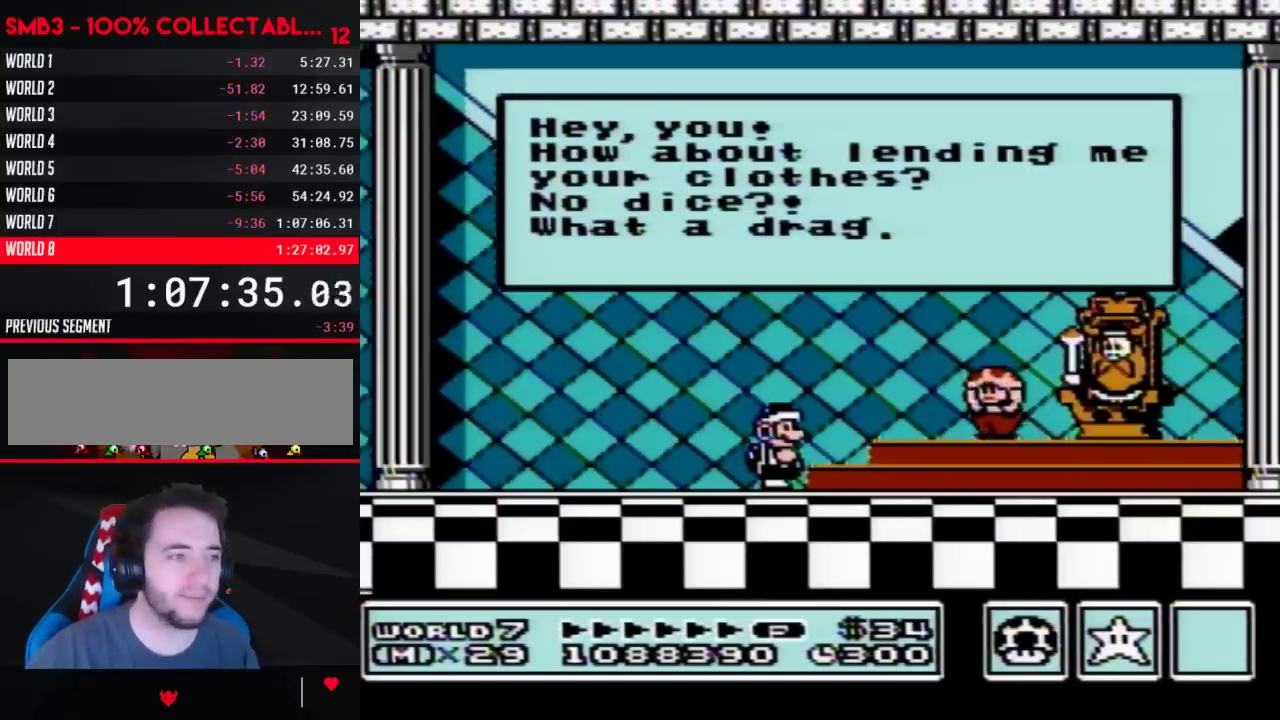
{"buttons": [], "events": [[33, "A", "up"], [100, "A", "down"], [200, "A", "up"], [267, "A", "down"], [317, "A", "up"], [417, "A", "down"], [483, "A", "up"]]}
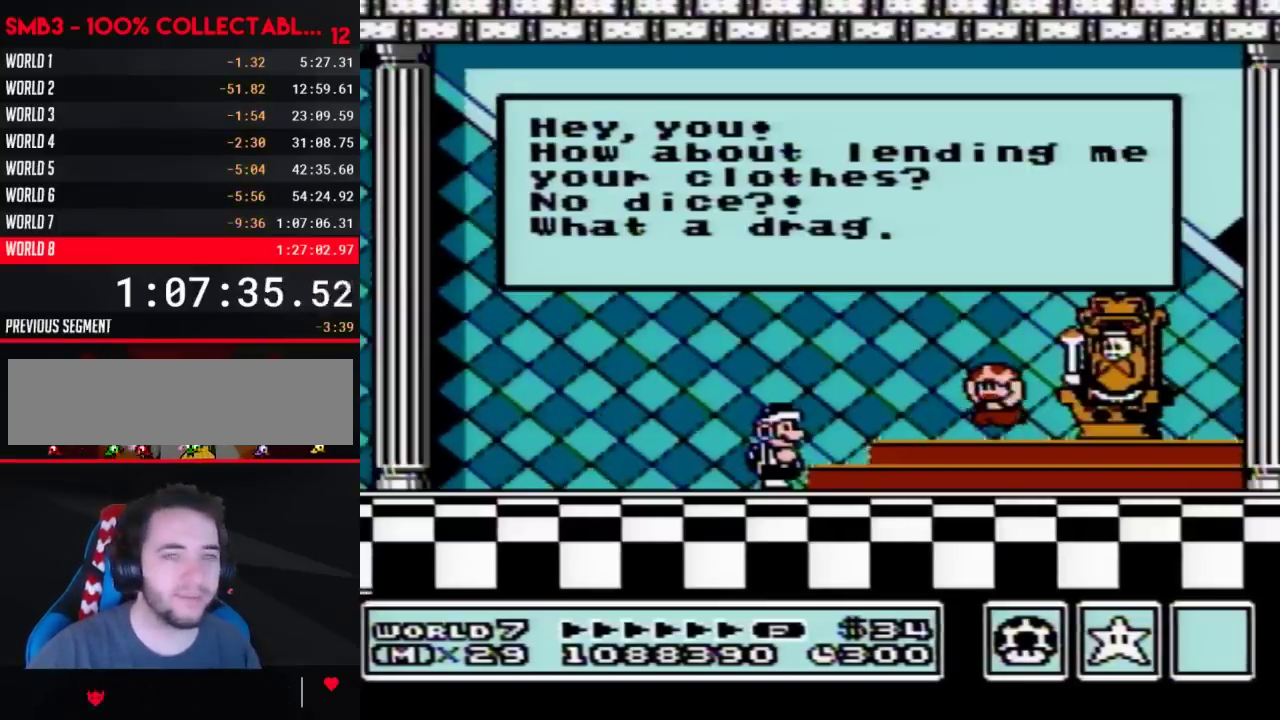
{"buttons": [], "events": [[67, "A", "down"], [133, "A", "up"], [233, "A", "down"], [283, "A", "up"], [350, "A", "down"], [417, "A", "up"]]}
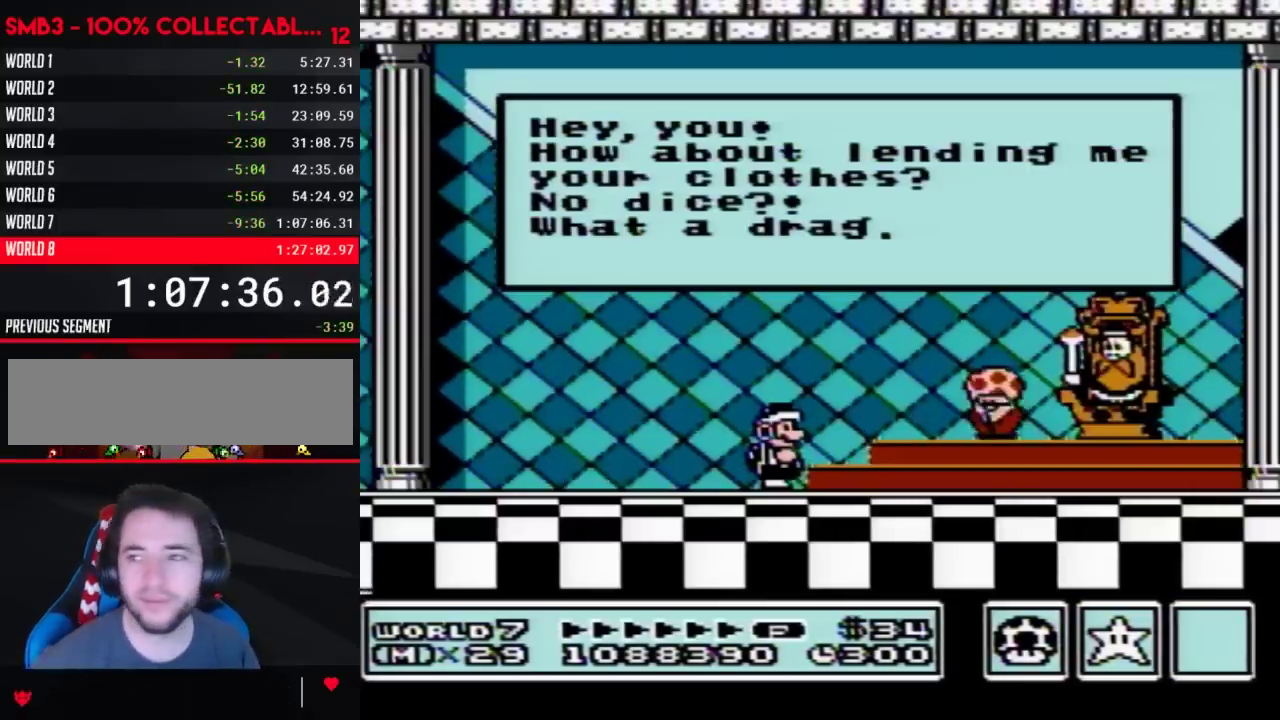
{"buttons": ["A"], "events": [[283, "A", "down"]]}
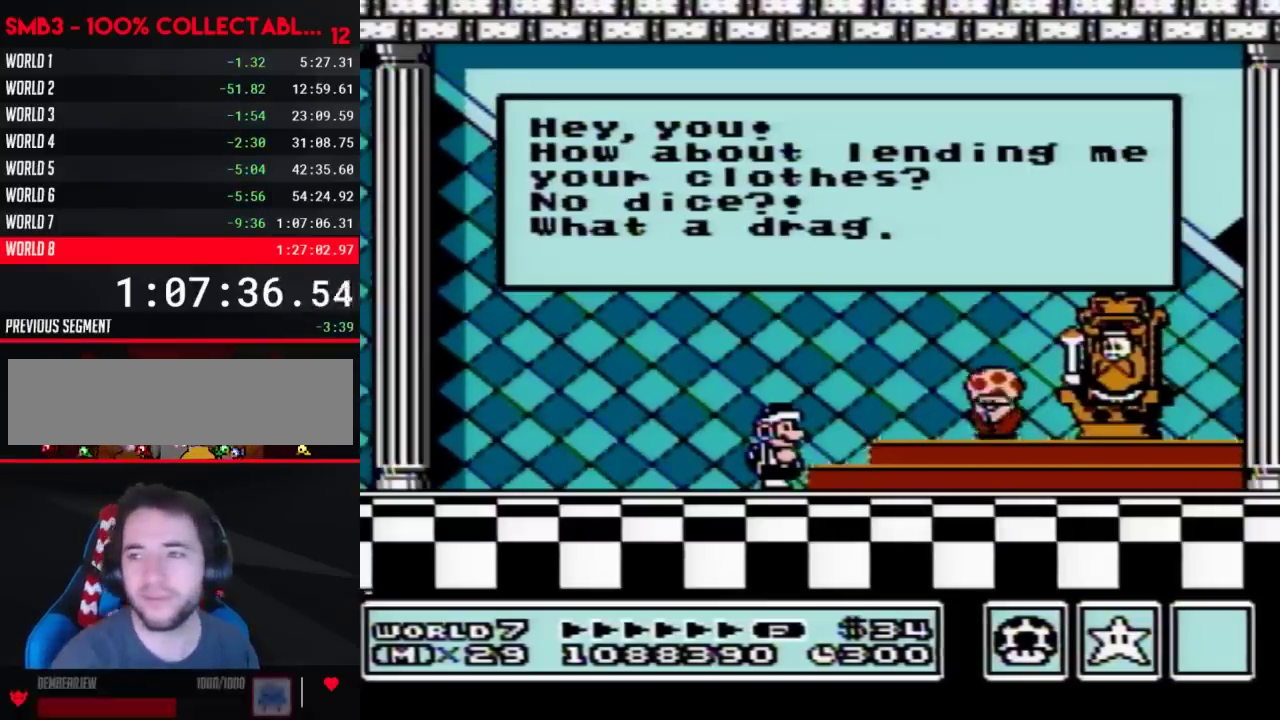
{"buttons": [], "events": [[100, "A", "up"]]}